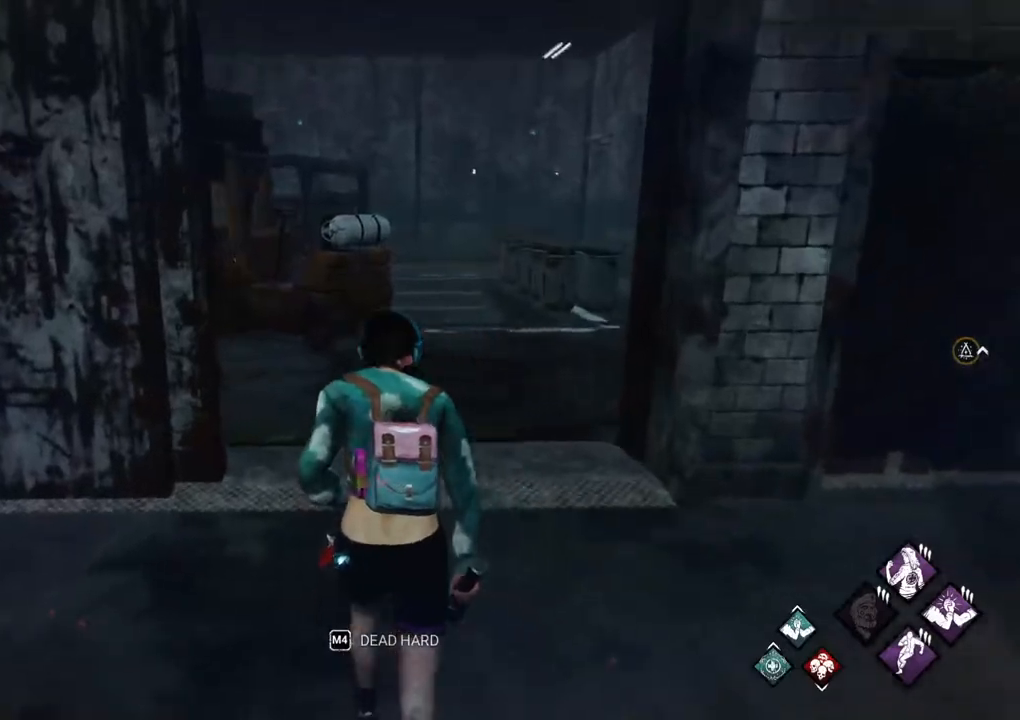
Gameplay with keyboard and mouse; each line is a JSON object with the keys and mouse buttons held at the frame after it. "events" lists presses ("down") and releases ("up") of "1", "2", "3", "4", "5", "a", "alt", "c", "caps_lock", "ctrl", "d", "e", "f", "g", "q", "r", "s", "shift", "space", "t", "tab", "v", "w", "x", "z", "mouse_left", "mouse_wheel" and "mouse_right" between this image and that frame as [ms after this image, input, new state], when the widget could be followed in between. "mouse_left", "mouse_wheel", "mouse_right" = the "left", "wheel", "right" buttons of the "mouse" list. No other keys are recorded. "wheel" means that the mouse wheel is clicked or scrolled. "mouse_move" is the direction in which the mouse moves at that frame (one of eight, or "still"), when it could be read.
{"keys": ["d", "shift", "w"], "mouse": [], "mouse_move": "still", "events": [[467, "d", "down"]]}
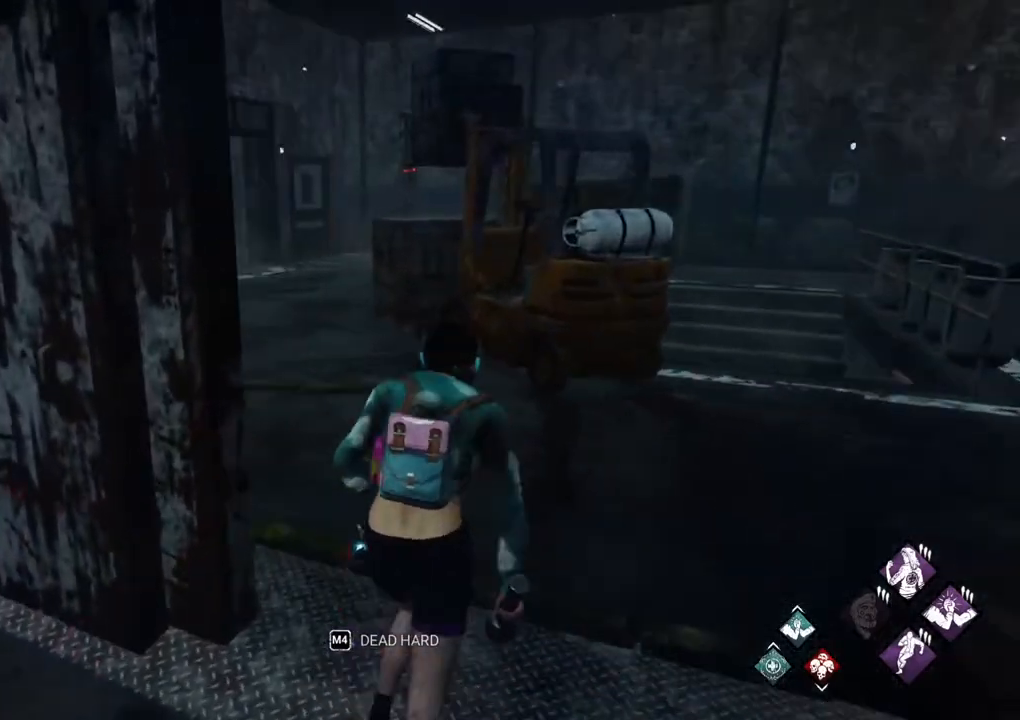
{"keys": ["shift", "w"], "mouse": [], "mouse_move": "still", "events": [[100, "d", "up"]]}
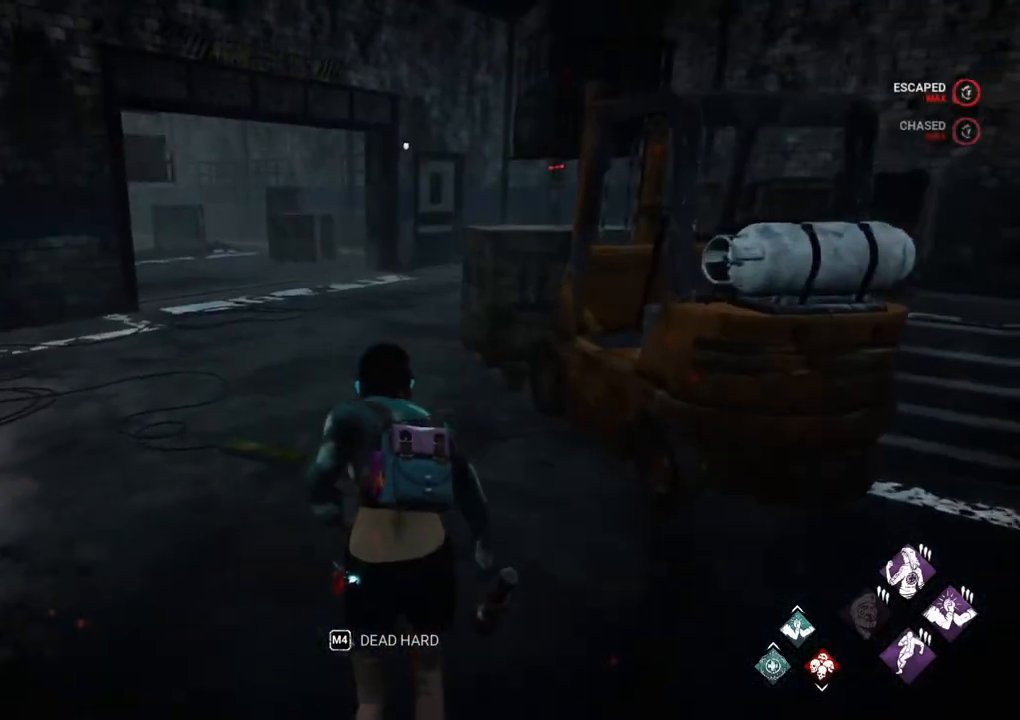
{"keys": ["shift", "w"], "mouse": [], "mouse_move": "still", "events": []}
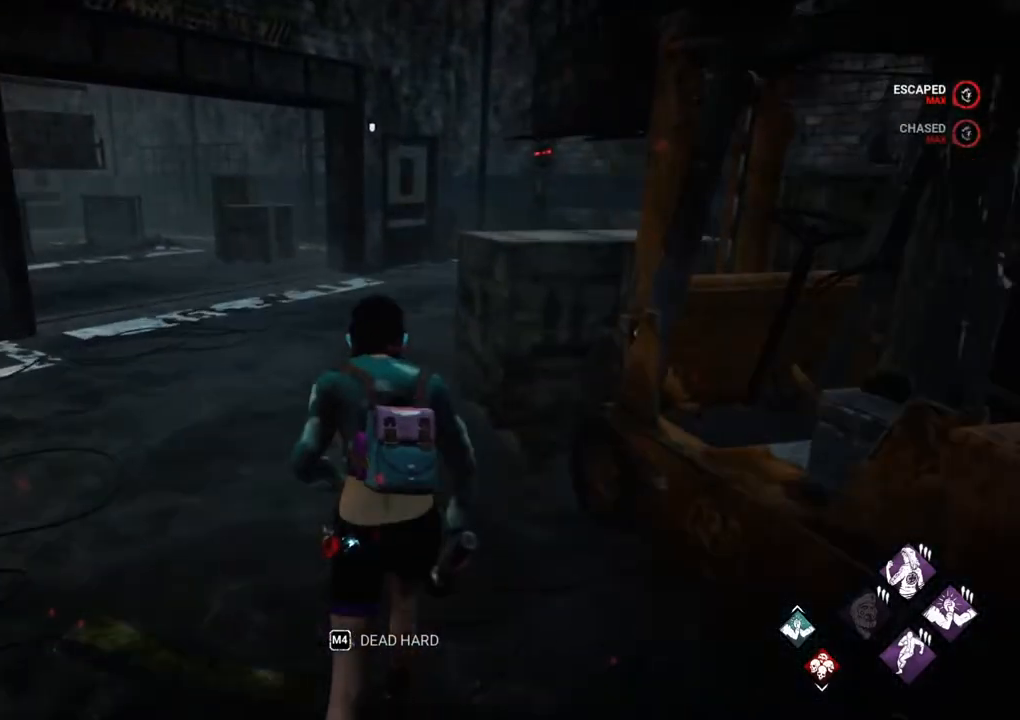
{"keys": ["a", "shift"], "mouse": [], "mouse_move": "right", "events": [[183, "a", "down"], [467, "w", "up"]]}
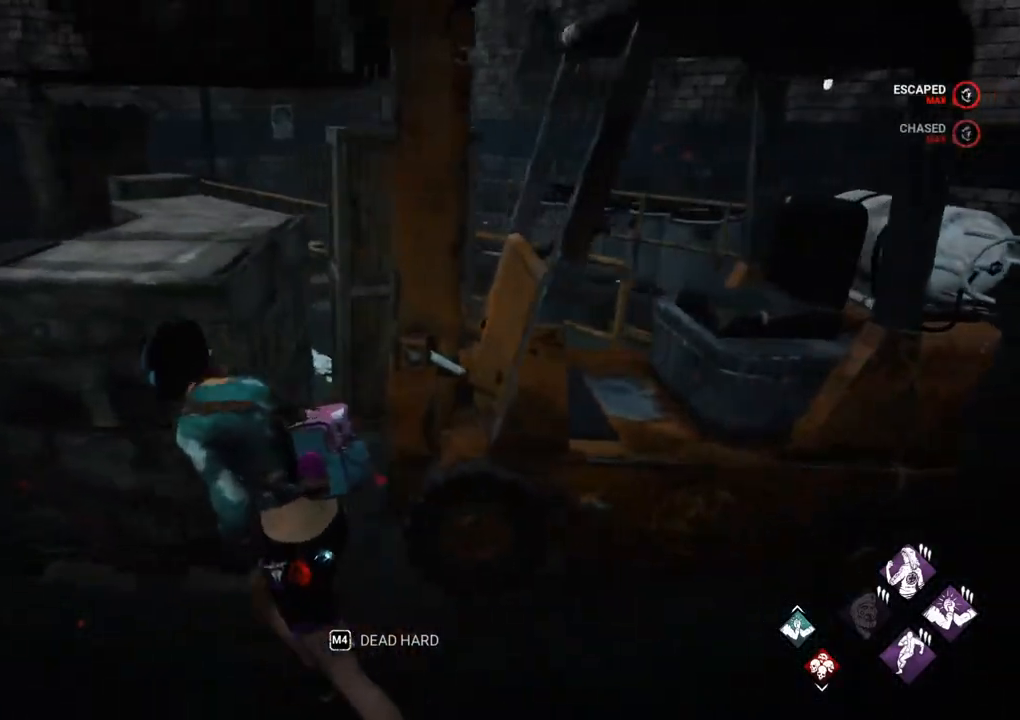
{"keys": ["a", "shift", "w"], "mouse": [], "mouse_move": "right", "events": [[150, "w", "down"], [250, "w", "up"], [383, "w", "down"]]}
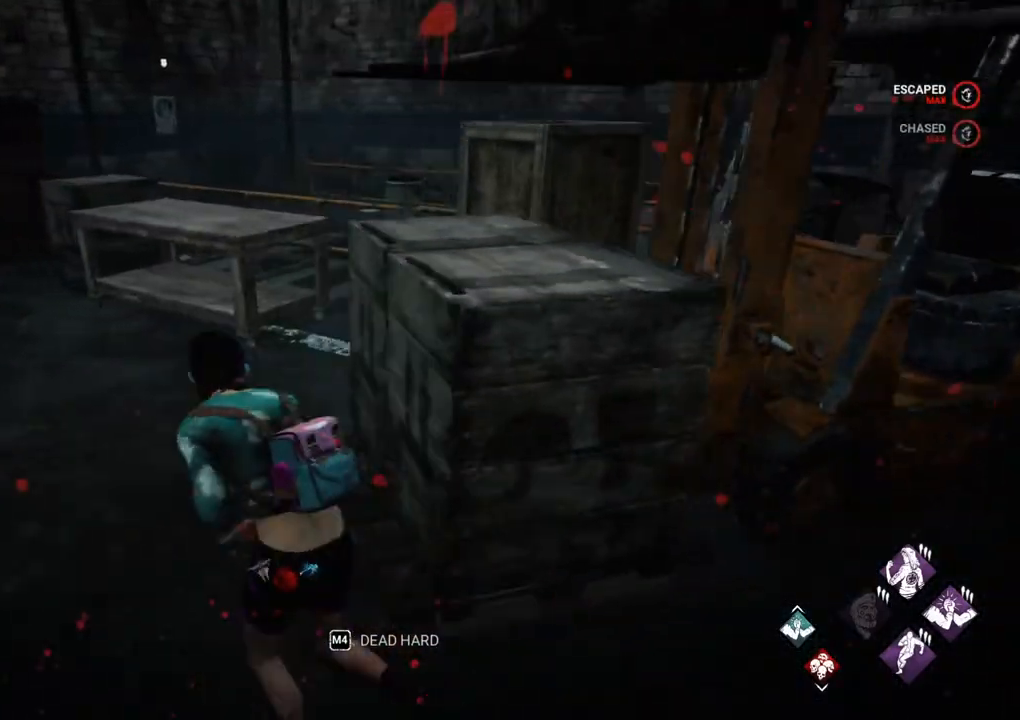
{"keys": ["a", "shift"], "mouse": [], "mouse_move": "still", "events": [[367, "w", "up"]]}
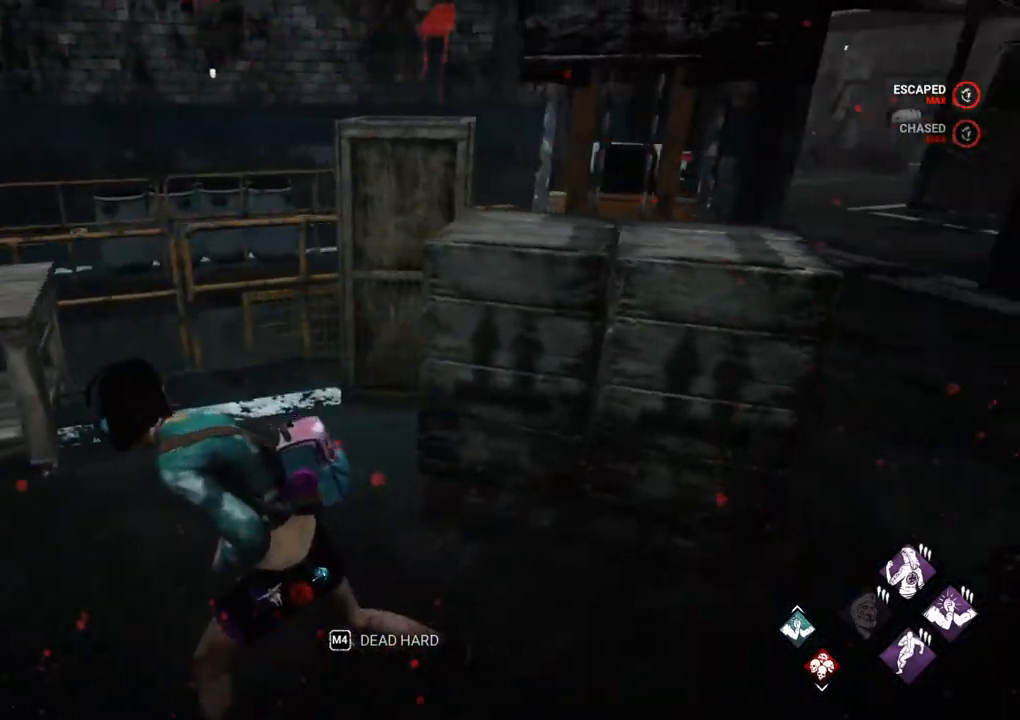
{"keys": ["a", "s", "shift"], "mouse": [], "mouse_move": "still", "events": [[233, "s", "down"]]}
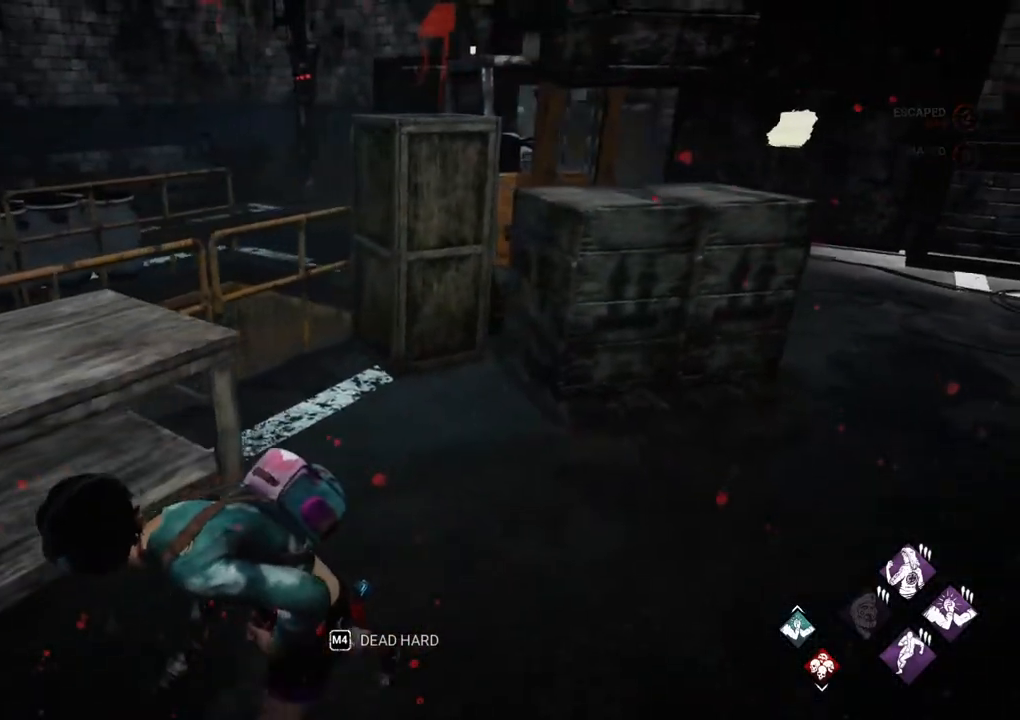
{"keys": ["d", "shift"], "mouse": [], "mouse_move": "still", "events": [[350, "a", "up"], [350, "d", "down"], [350, "s", "up"]]}
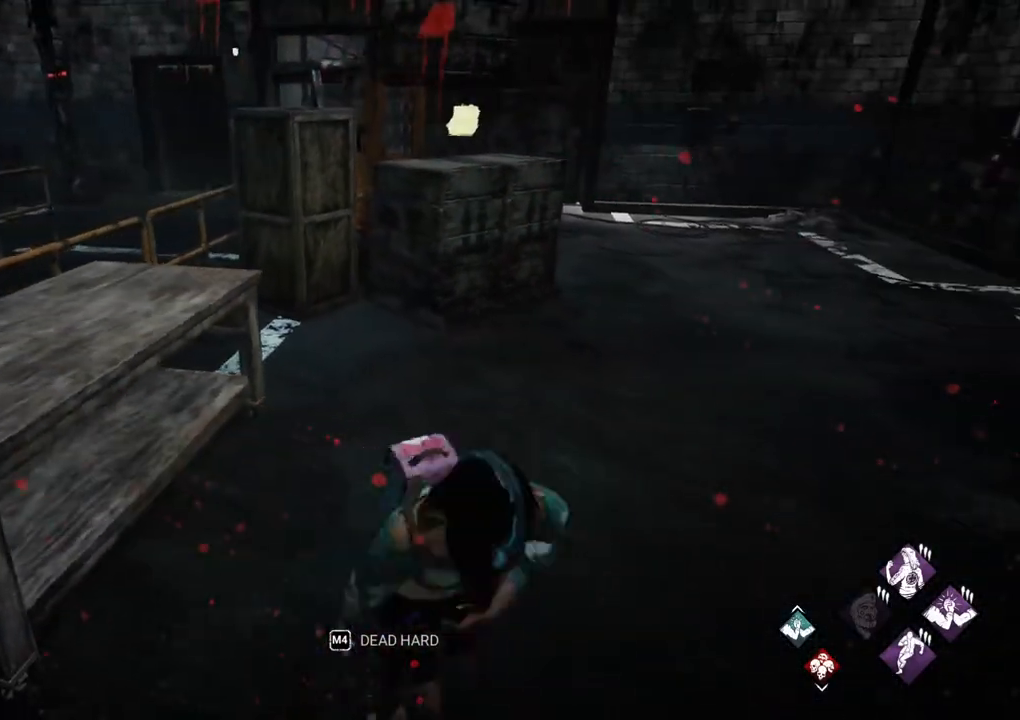
{"keys": ["shift", "w"], "mouse": [], "mouse_move": "up", "events": [[33, "w", "down"], [217, "d", "up"]]}
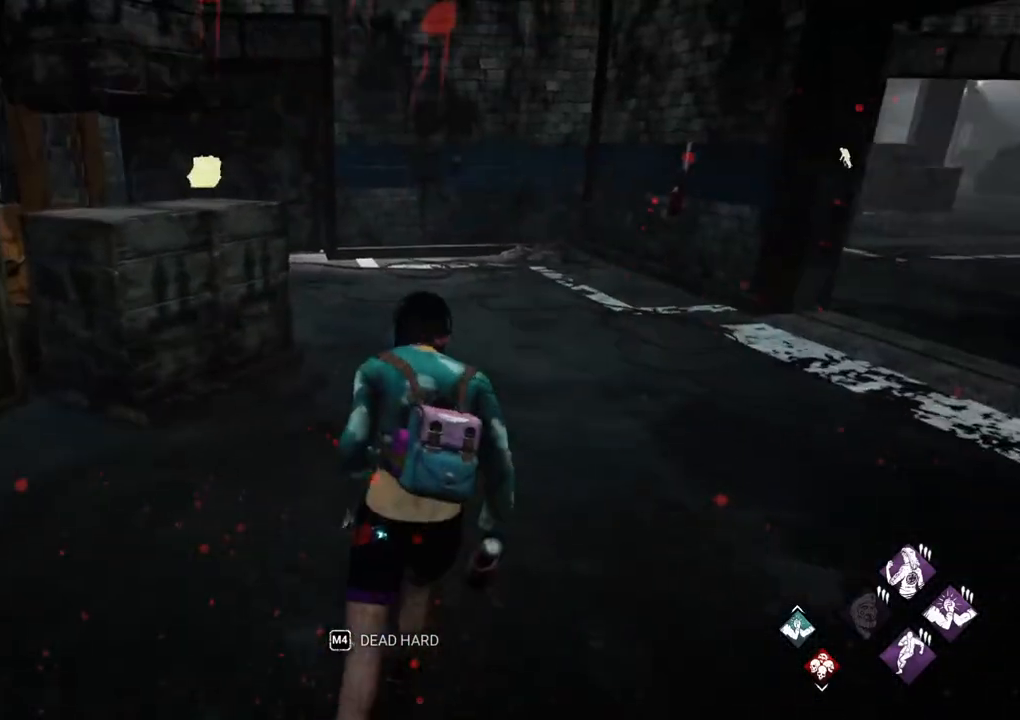
{"keys": ["shift", "w"], "mouse": [], "mouse_move": "still", "events": []}
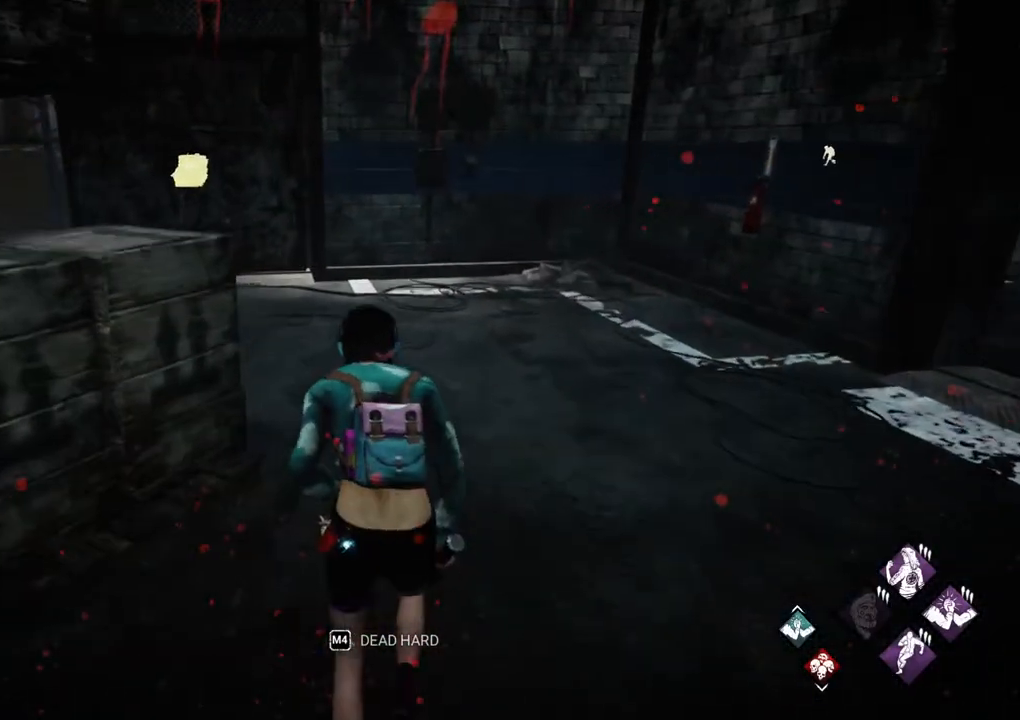
{"keys": ["shift", "w"], "mouse": [], "mouse_move": "left", "events": []}
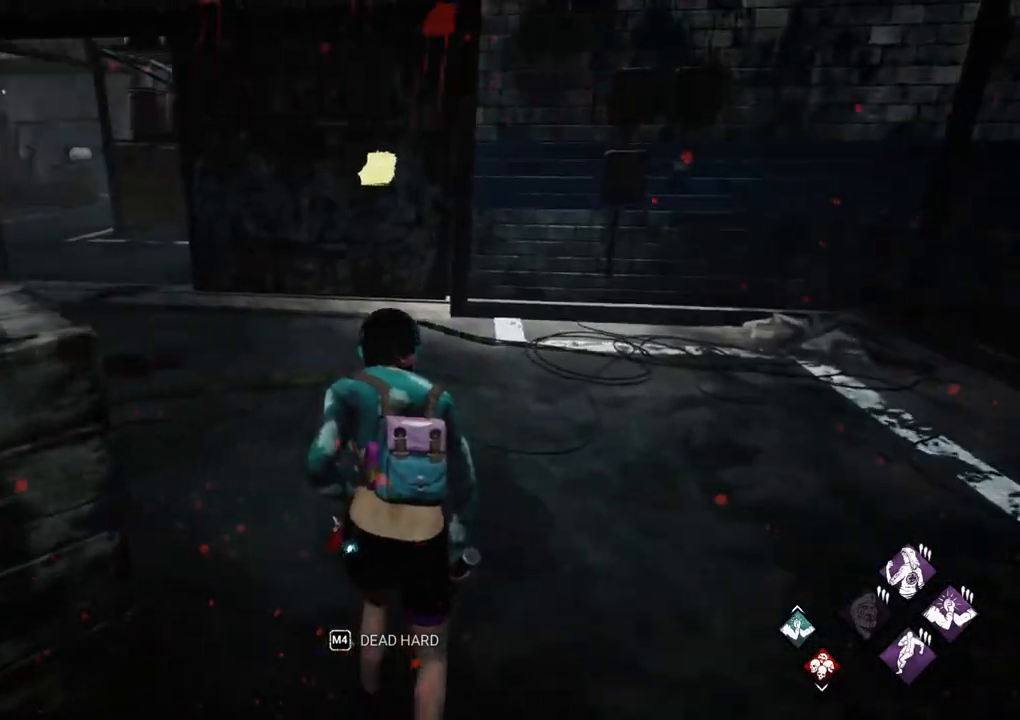
{"keys": ["shift", "w"], "mouse": [], "mouse_move": "left", "events": []}
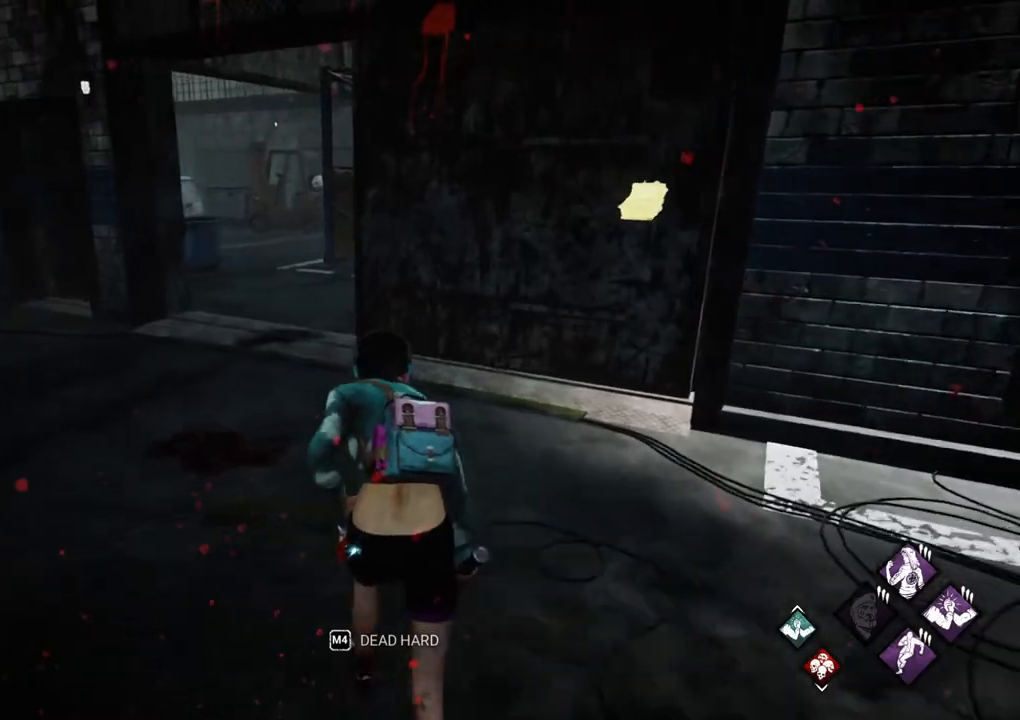
{"keys": ["shift", "w"], "mouse": [], "mouse_move": "still", "events": []}
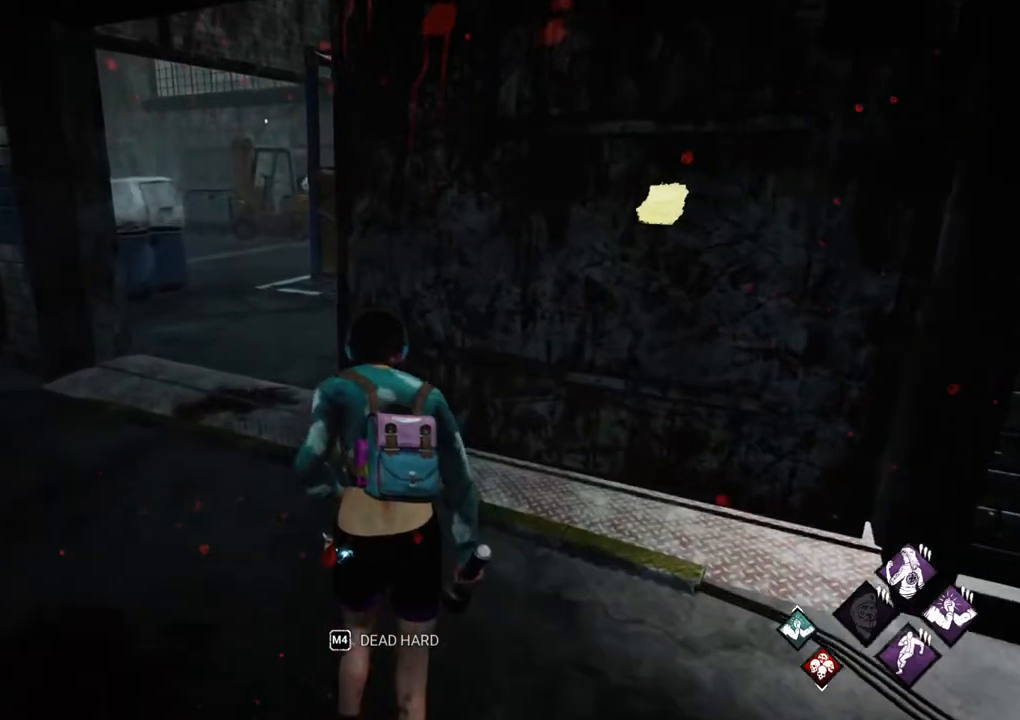
{"keys": ["a", "shift", "w"], "mouse": [], "mouse_move": "right", "events": [[67, "a", "down"]]}
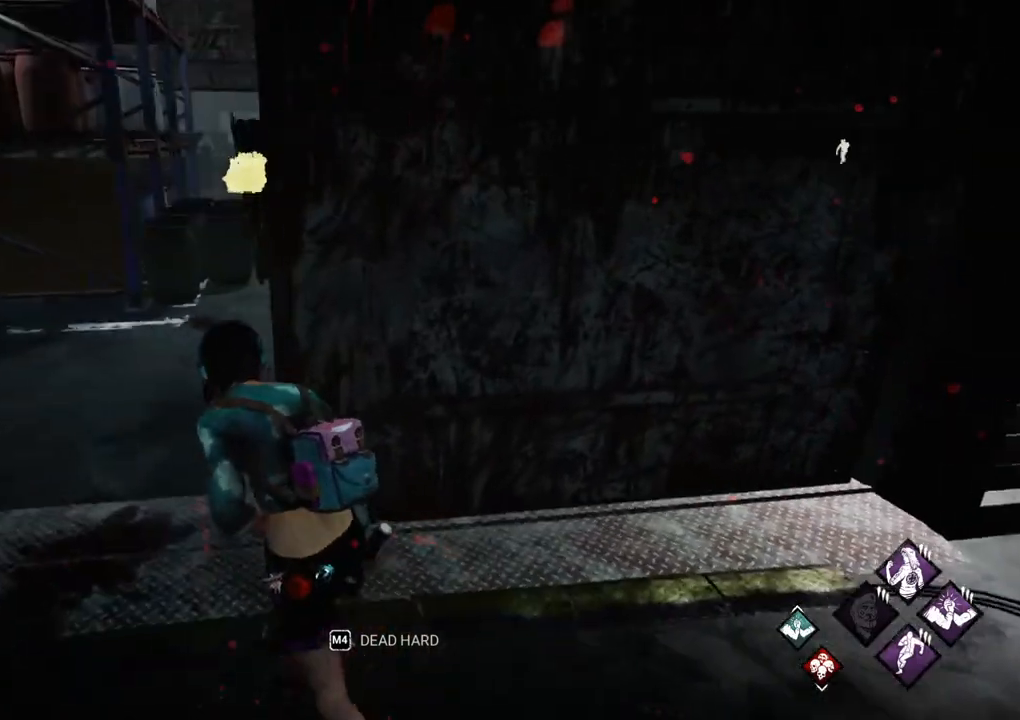
{"keys": ["shift", "w"], "mouse": [], "mouse_move": "still", "events": [[367, "a", "up"]]}
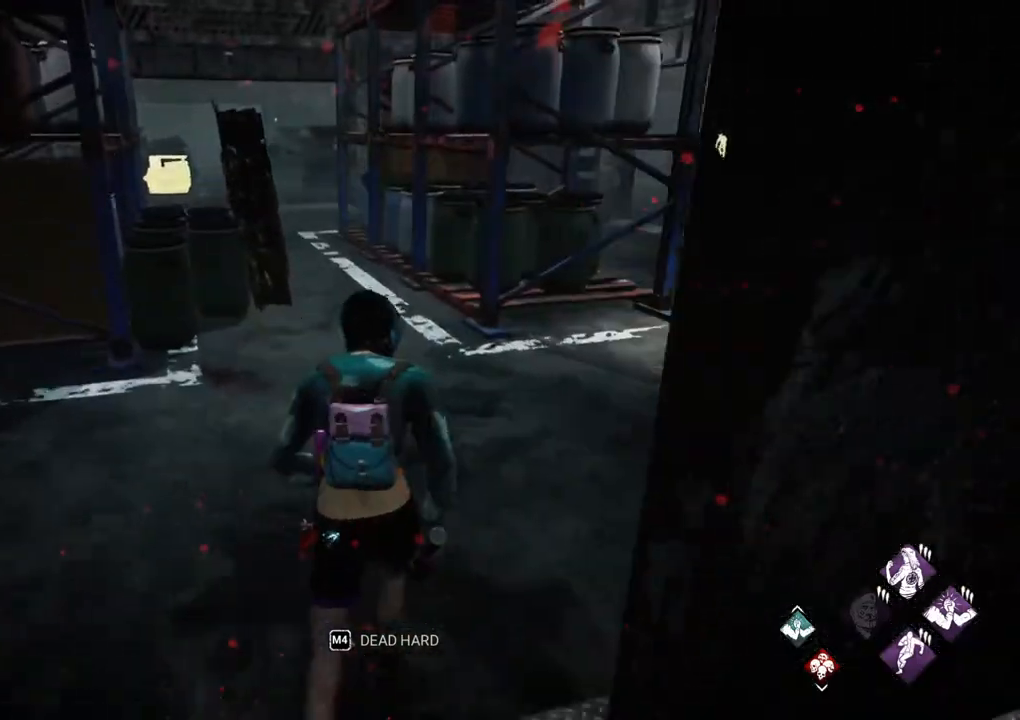
{"keys": ["shift", "w"], "mouse": [], "mouse_move": "still", "events": []}
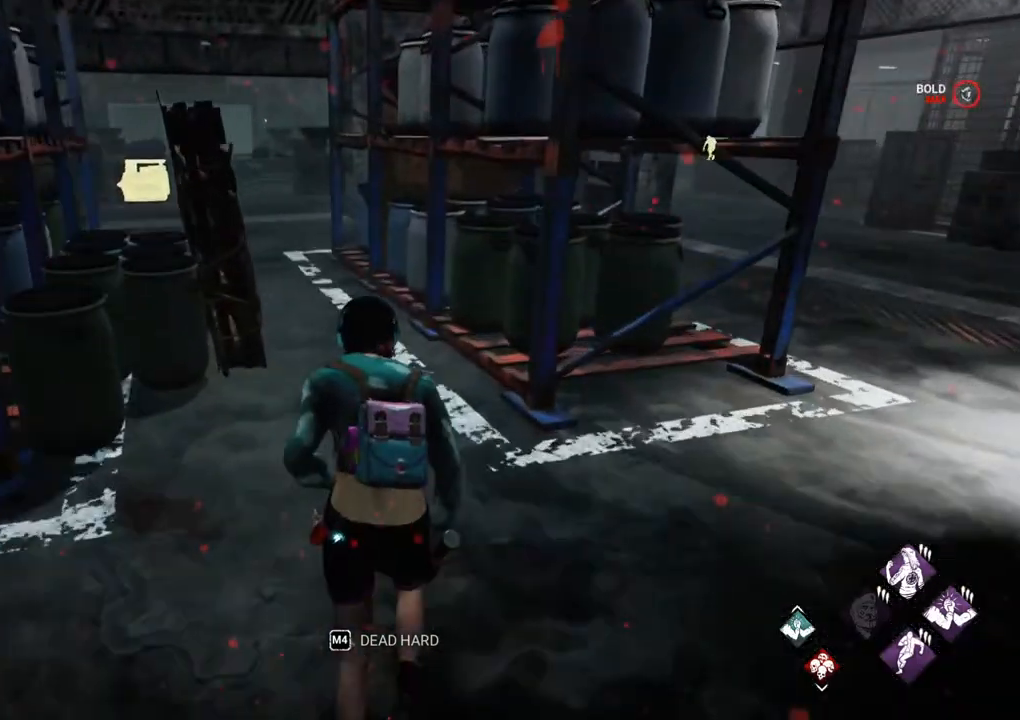
{"keys": ["shift", "w"], "mouse": [], "mouse_move": "still", "events": []}
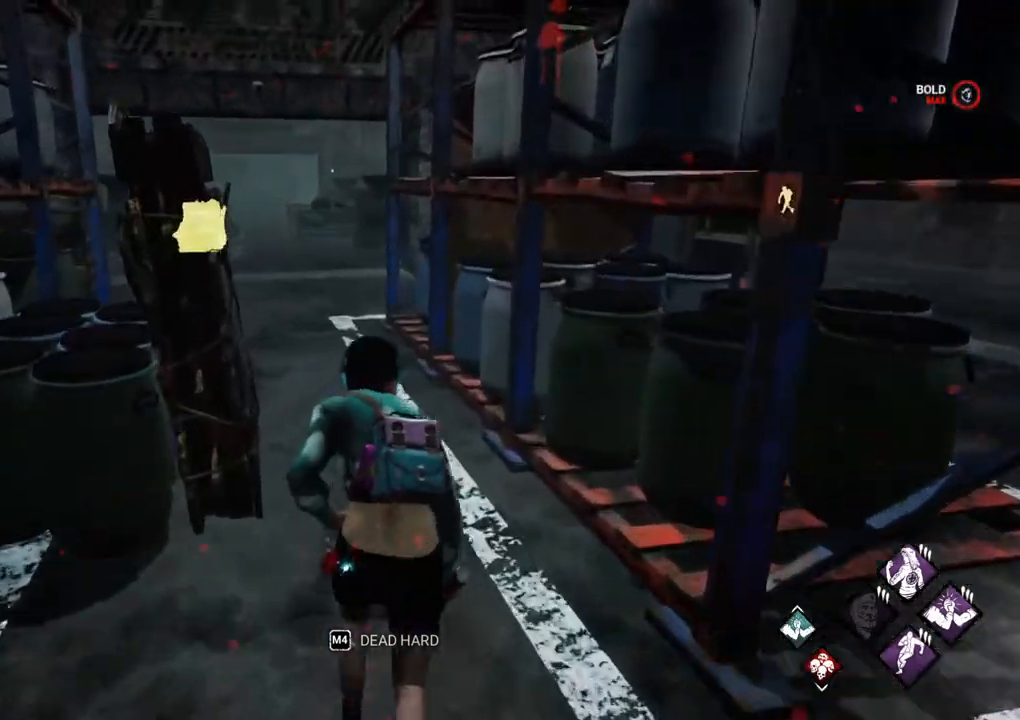
{"keys": ["shift", "w"], "mouse": [], "mouse_move": "left", "events": []}
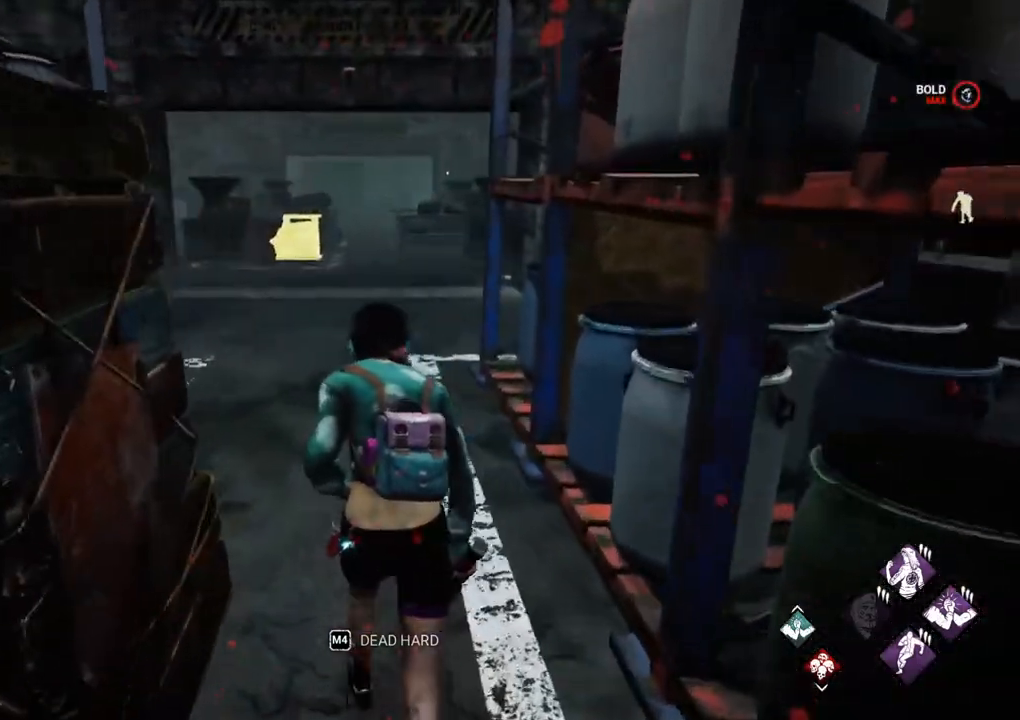
{"keys": ["shift", "w"], "mouse": [], "mouse_move": "still", "events": []}
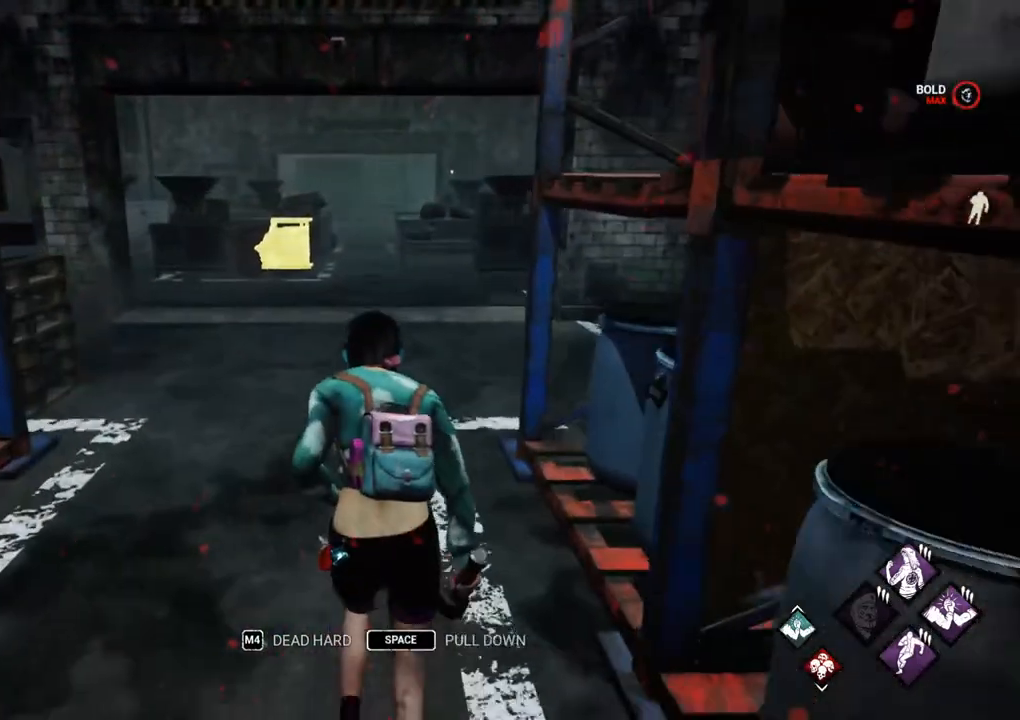
{"keys": ["shift", "w"], "mouse": [], "mouse_move": "down-left", "events": []}
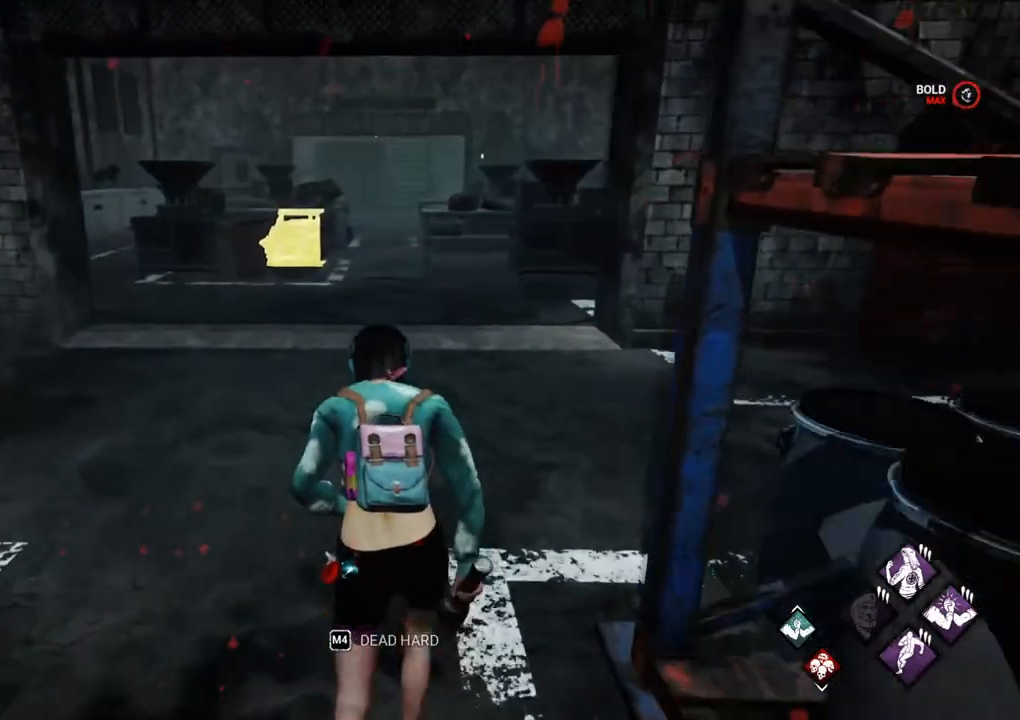
{"keys": ["shift", "w"], "mouse": [], "mouse_move": "still", "events": []}
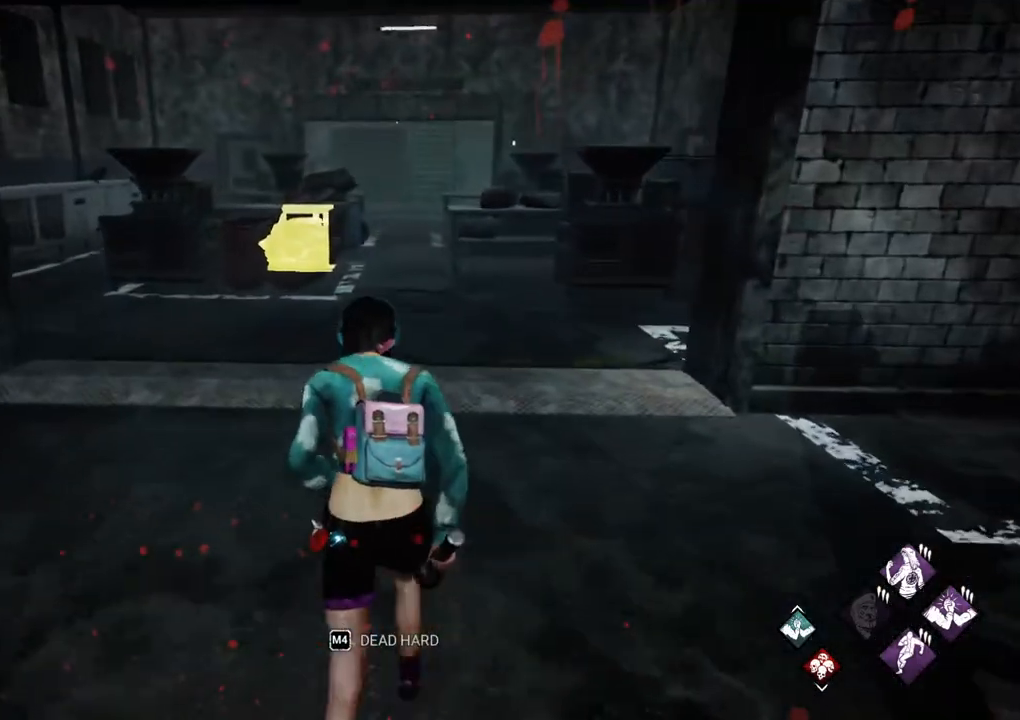
{"keys": ["shift", "w"], "mouse": [], "mouse_move": "still", "events": []}
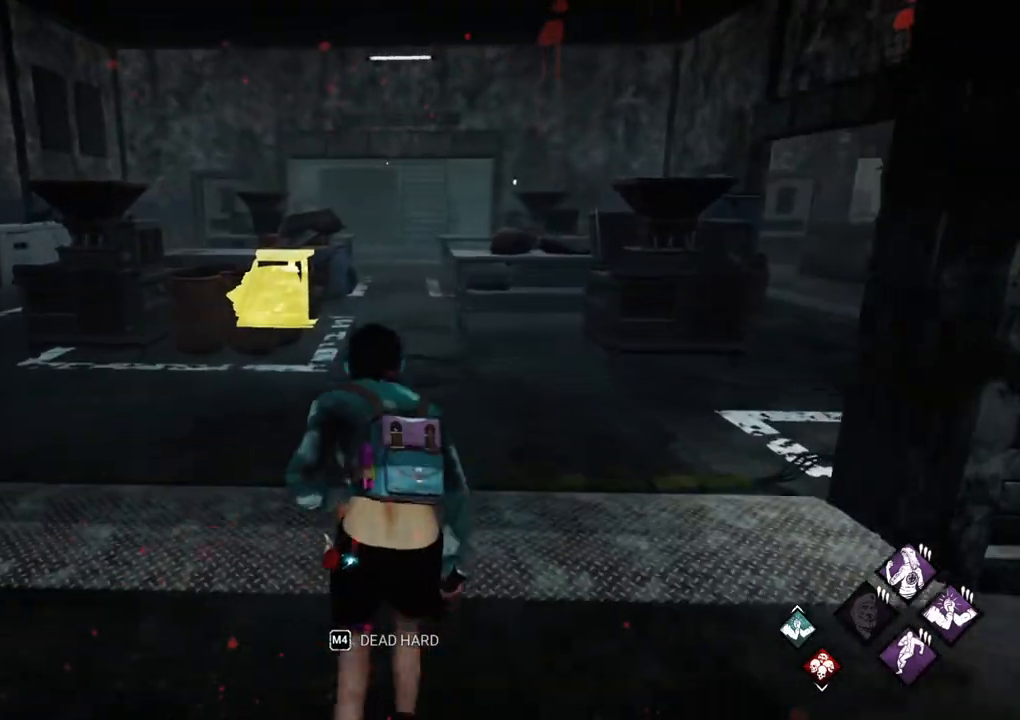
{"keys": ["shift", "w"], "mouse": [], "mouse_move": "left", "events": []}
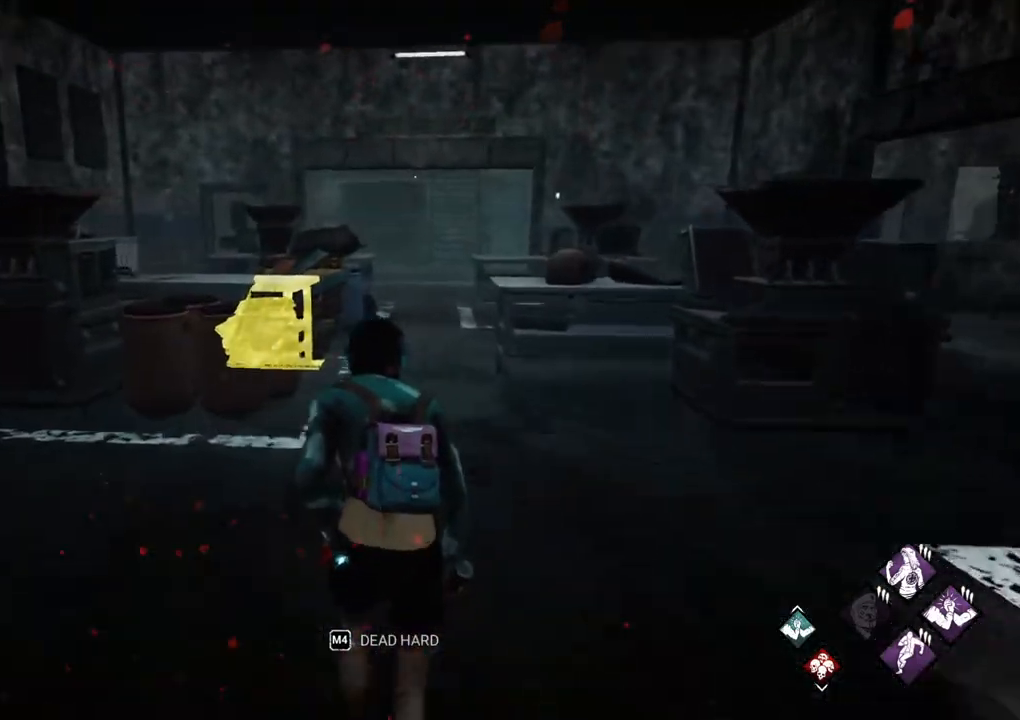
{"keys": ["a", "shift", "w"], "mouse": [], "mouse_move": "still", "events": [[267, "a", "down"]]}
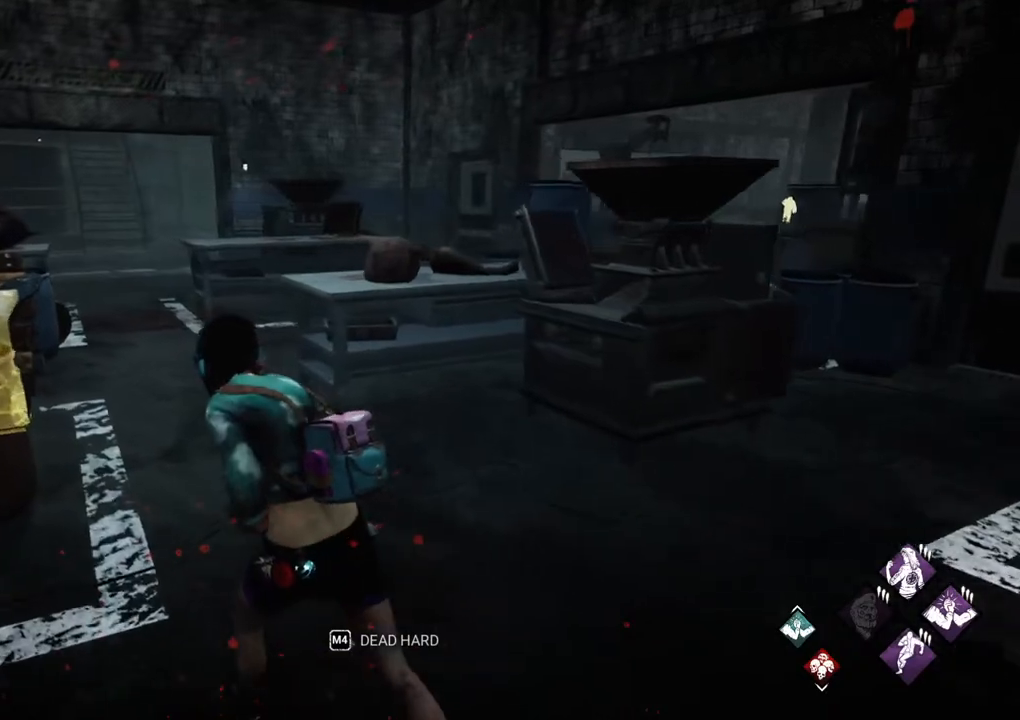
{"keys": ["shift", "w"], "mouse": [], "mouse_move": "left", "events": [[233, "a", "up"]]}
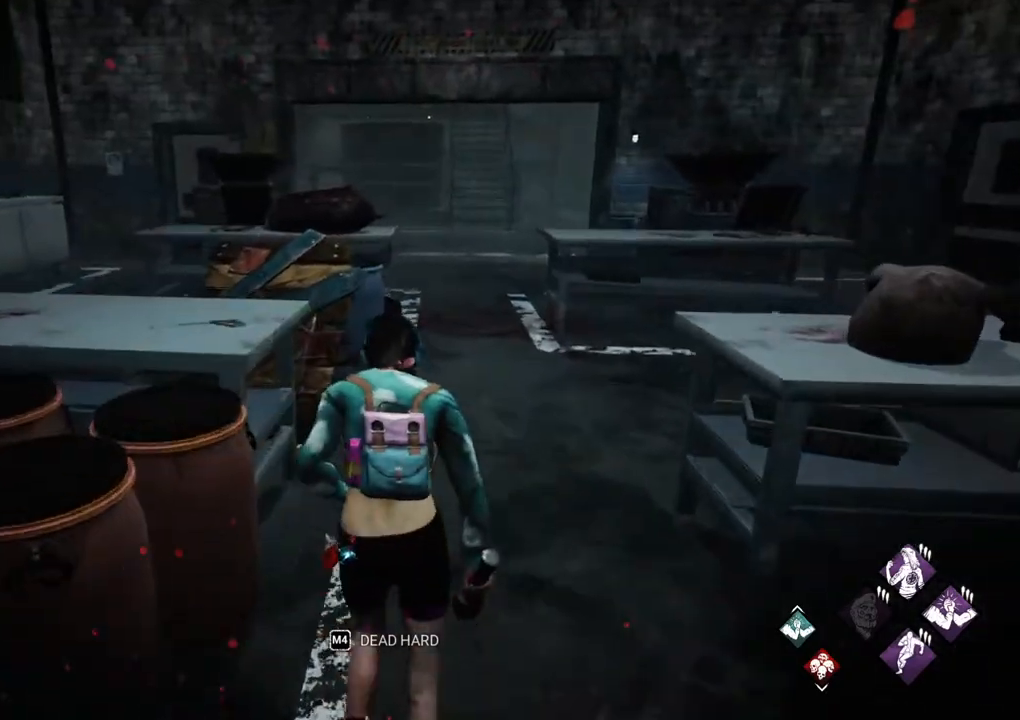
{"keys": ["shift", "w"], "mouse": [], "mouse_move": "left", "events": []}
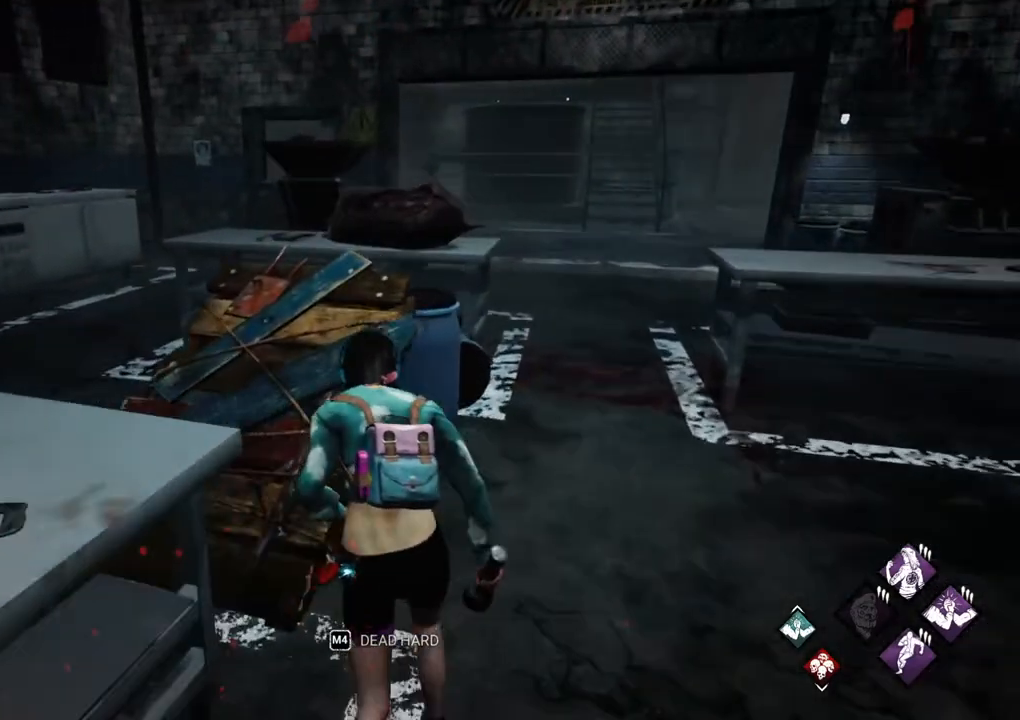
{"keys": [], "mouse": [], "mouse_move": "right", "events": [[217, "shift", "up"], [217, "w", "up"]]}
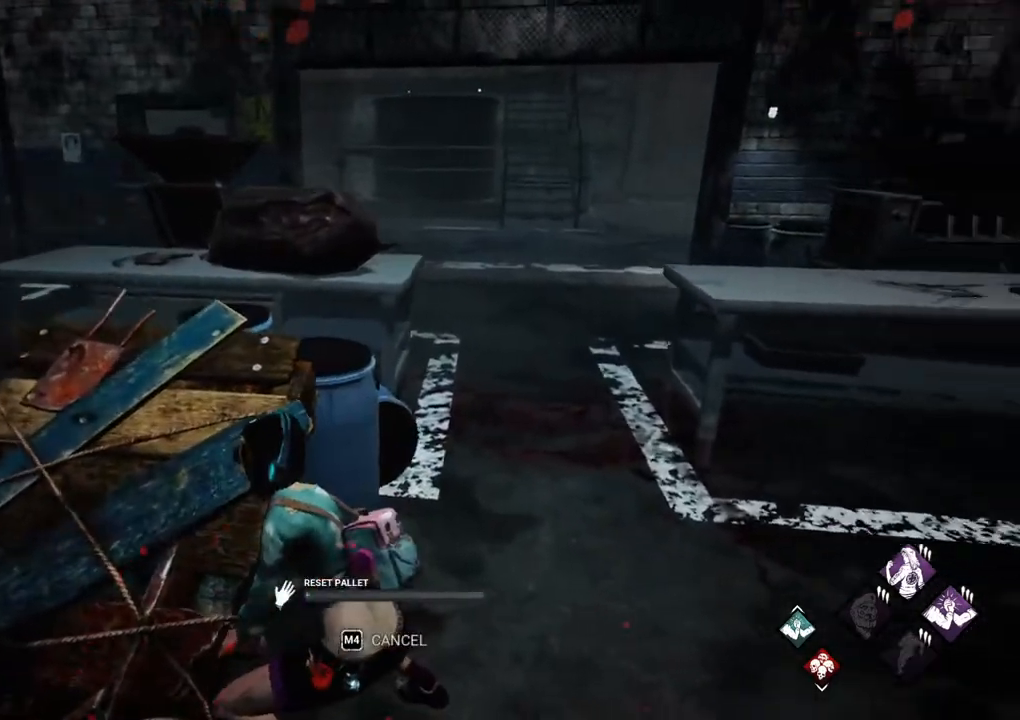
{"keys": [], "mouse": [], "mouse_move": "still", "events": []}
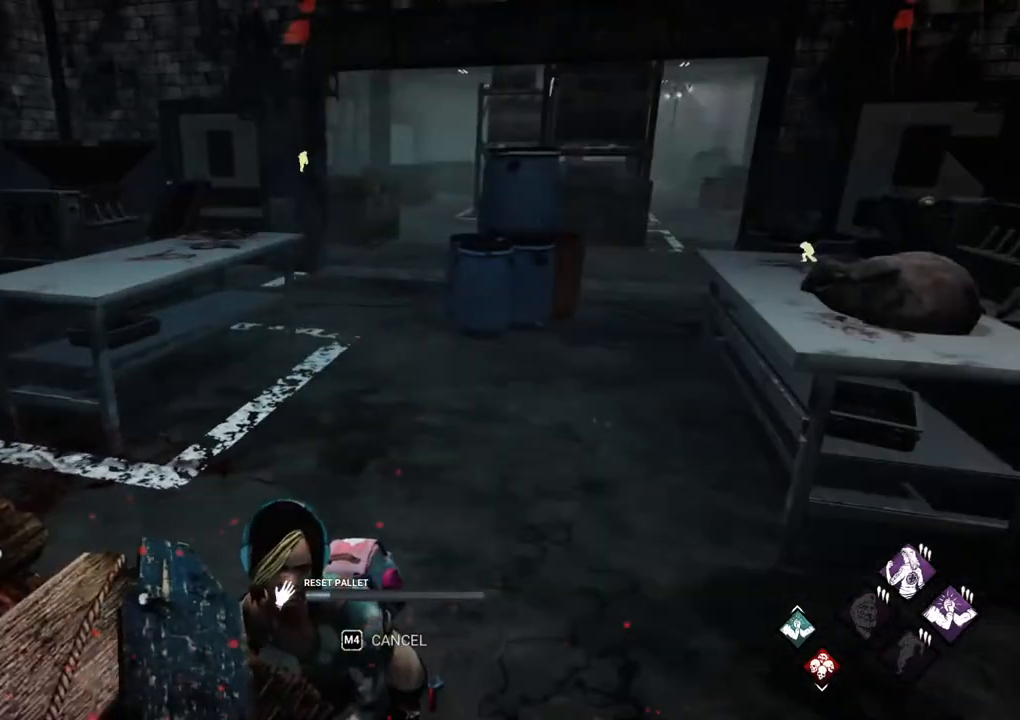
{"keys": [], "mouse": [], "mouse_move": "still", "events": []}